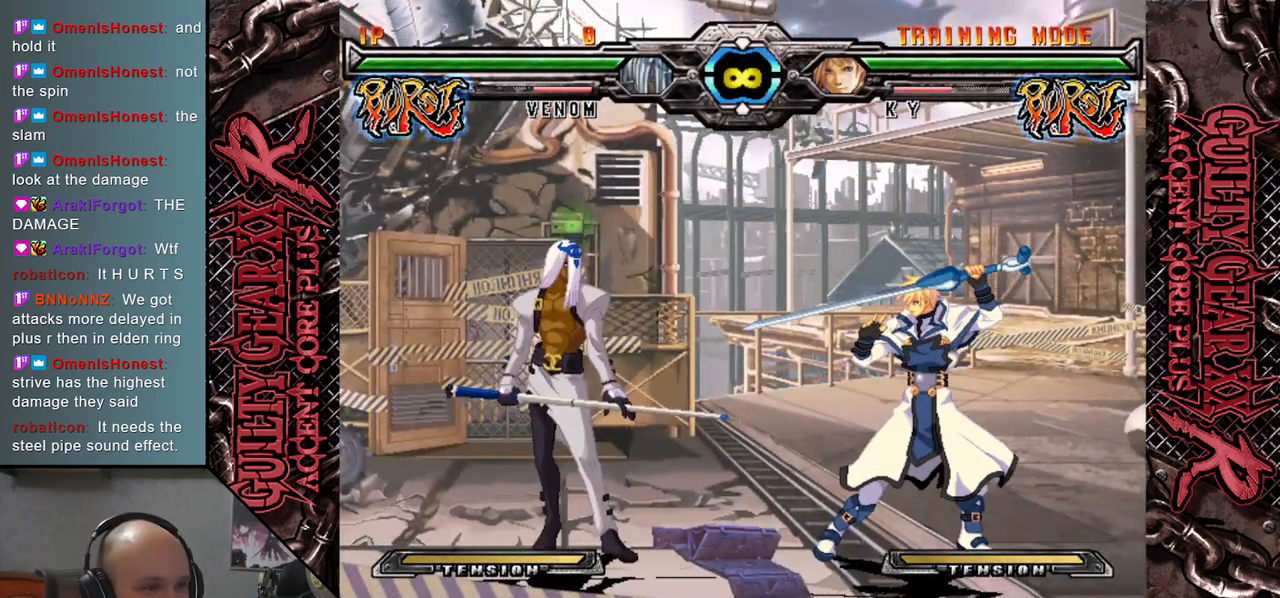
Gameplay with a controller (arcade stick); each line is a JSON object with the inputs held at the frame after it. "events" lists button and stick changes between this image and that frame as [ms after this image, input, new state], when the widget could be followed in between. Not read: L3 R3 other_buttons.
{"buttons": [], "left_stick": "center", "events": [[283, "START", "down"], [367, "START", "up"]]}
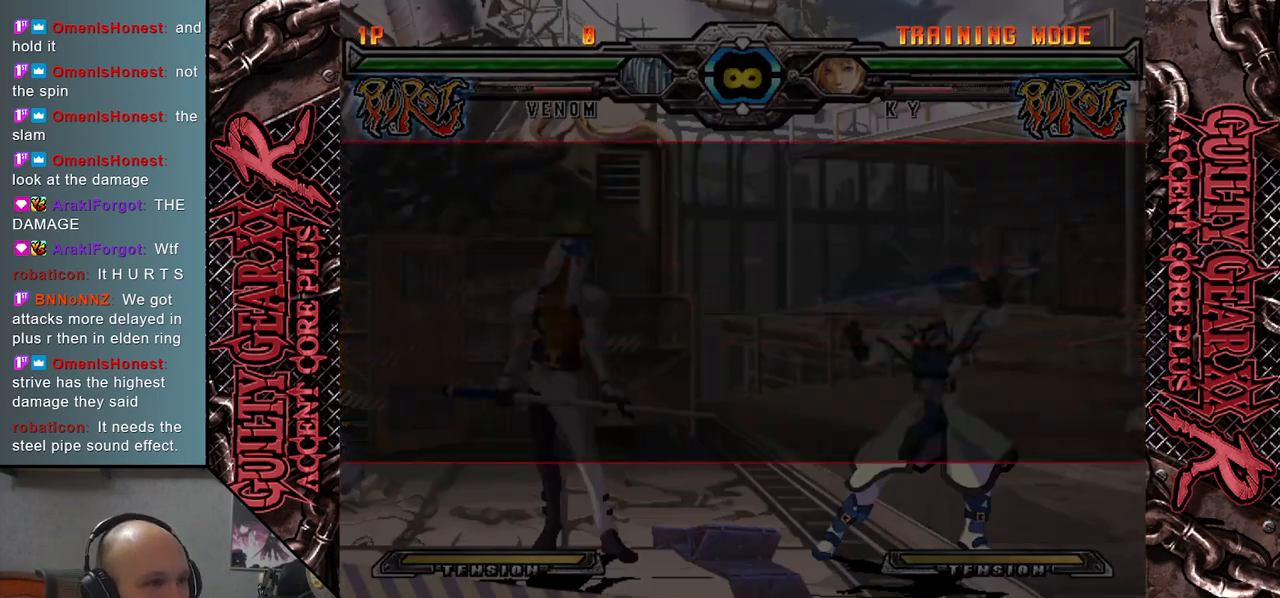
{"buttons": [], "left_stick": "center", "events": [[150, "left_stick", "down"], [233, "left_stick", "center"], [417, "left_stick", "down"], [483, "left_stick", "center"]]}
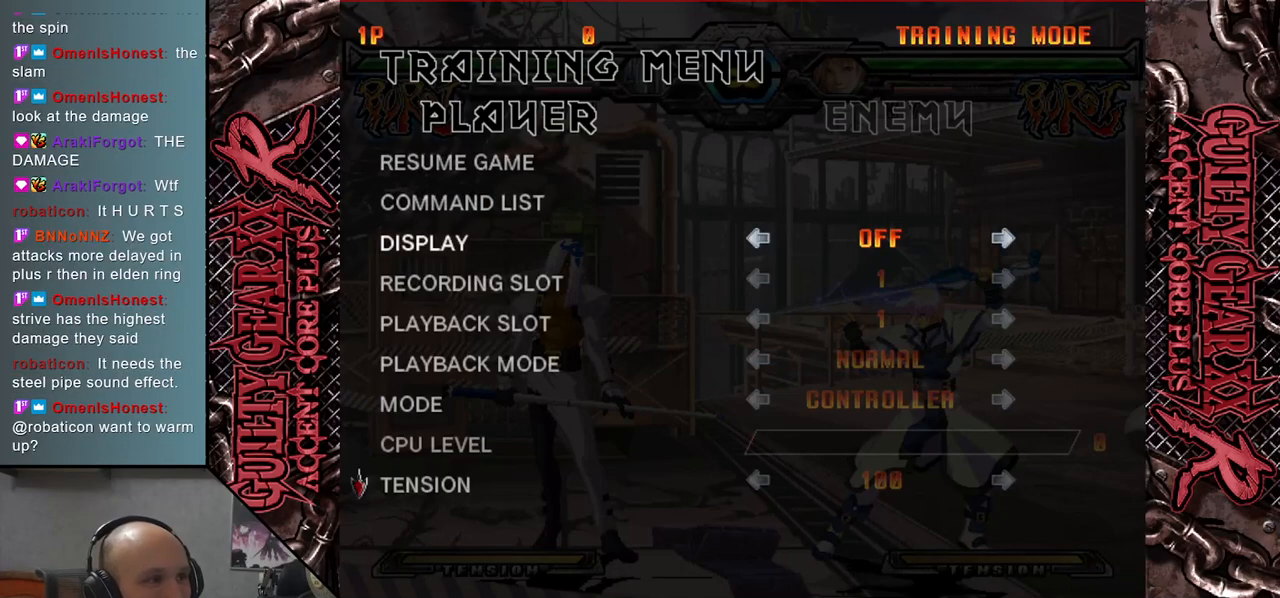
{"buttons": [], "left_stick": "center", "events": [[183, "left_stick", "up"], [317, "left_stick", "center"]]}
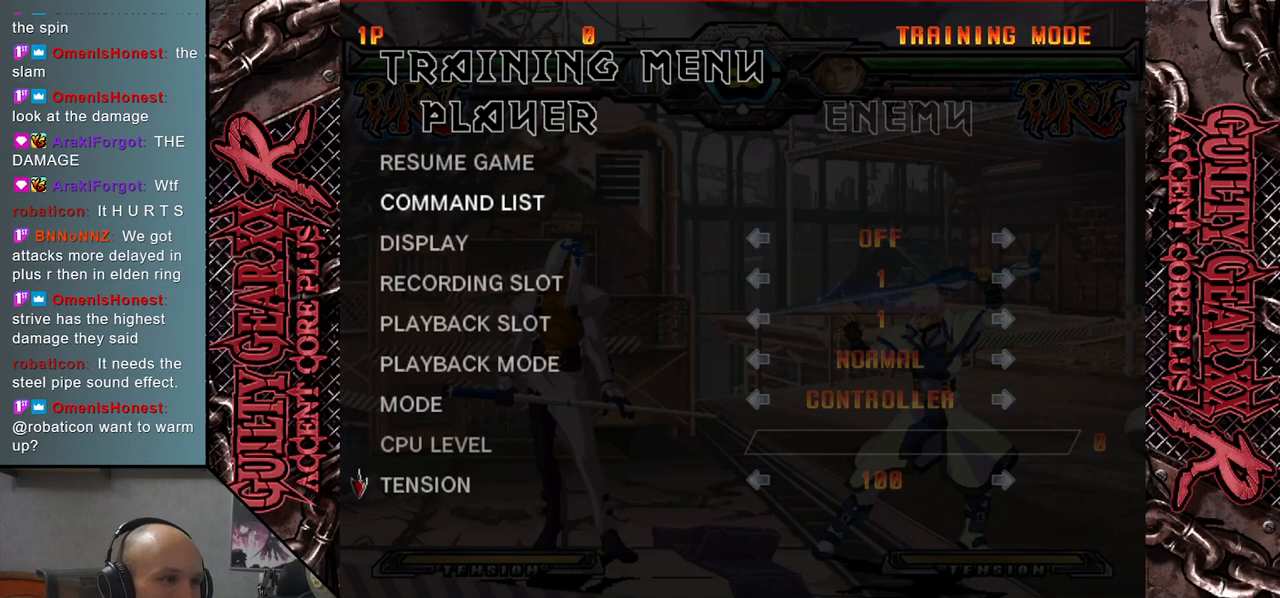
{"buttons": [], "left_stick": "center", "events": [[17, "CROSS", "down"], [100, "CROSS", "up"]]}
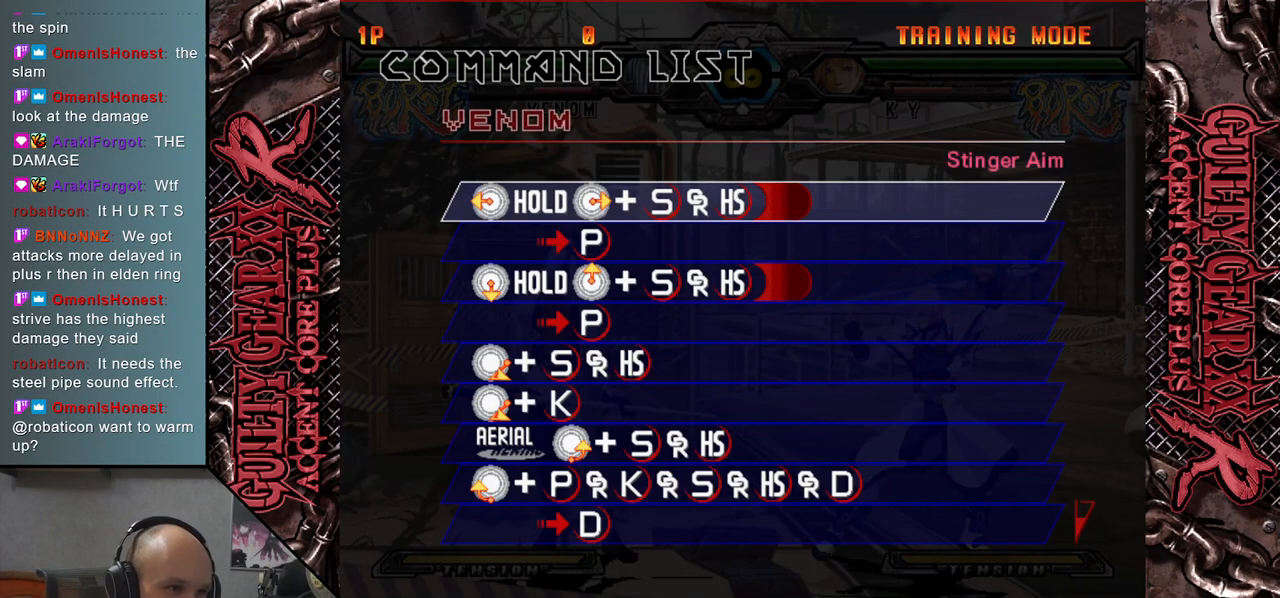
{"buttons": [], "left_stick": "center", "events": []}
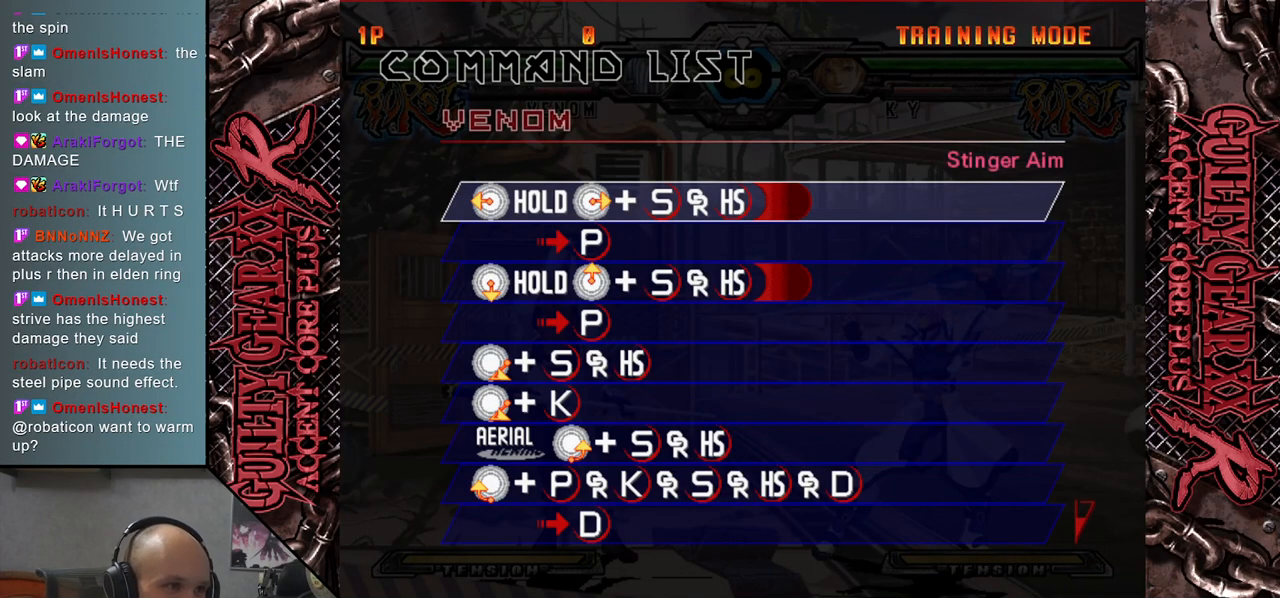
{"buttons": [], "left_stick": "center", "events": []}
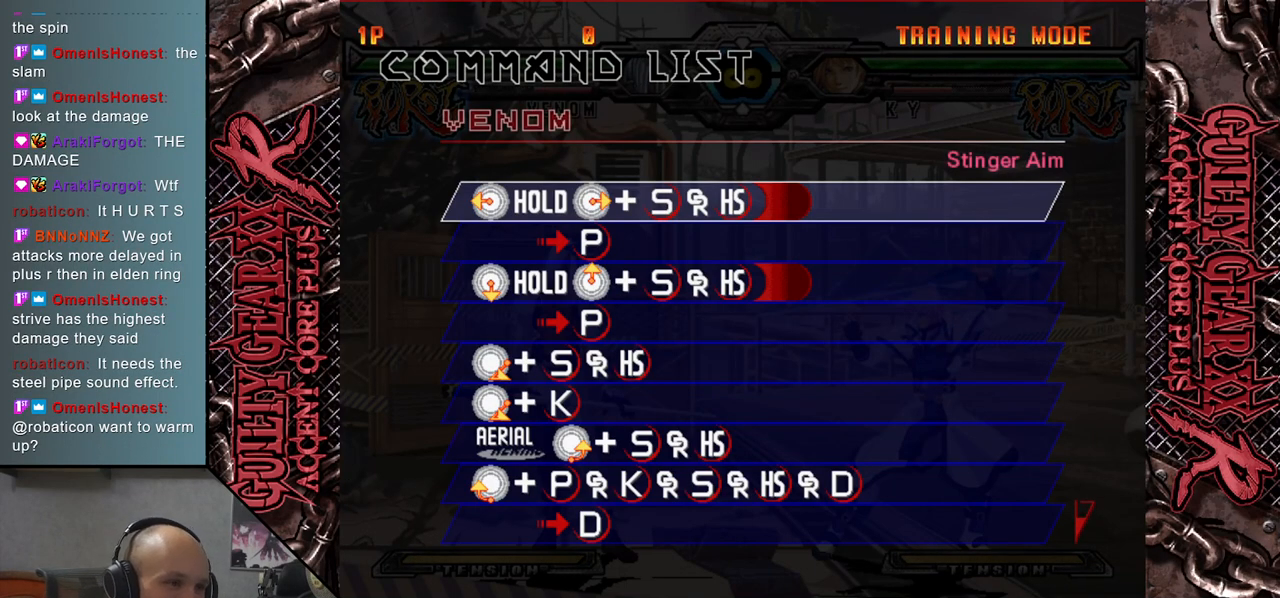
{"buttons": [], "left_stick": "center", "events": []}
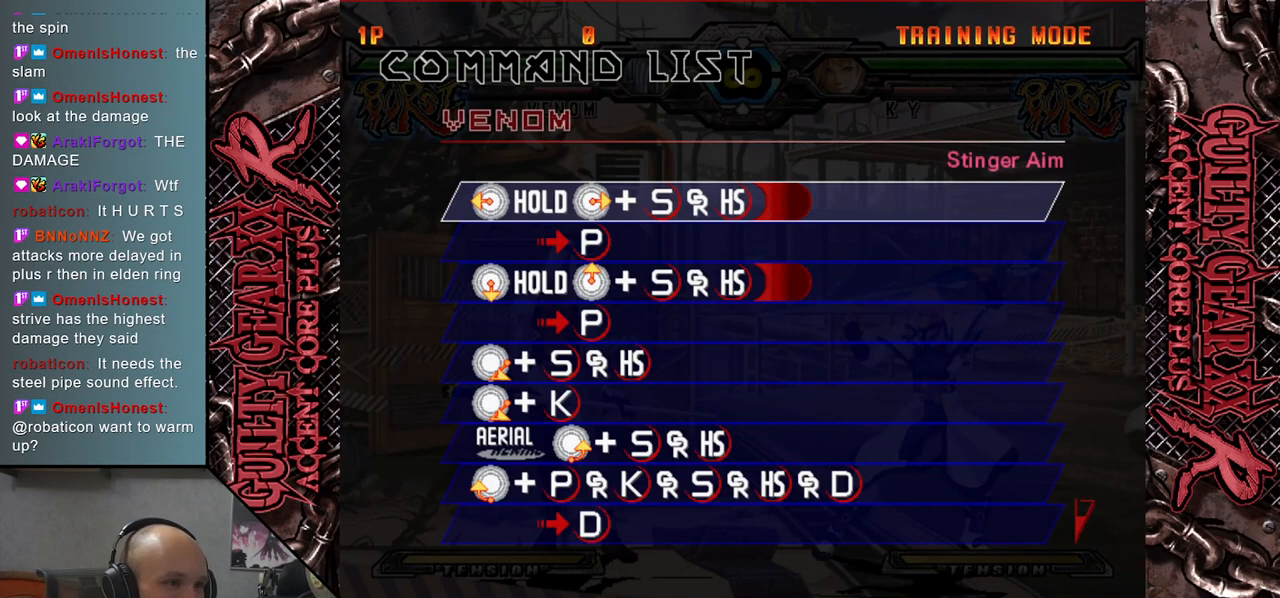
{"buttons": [], "left_stick": "center", "events": []}
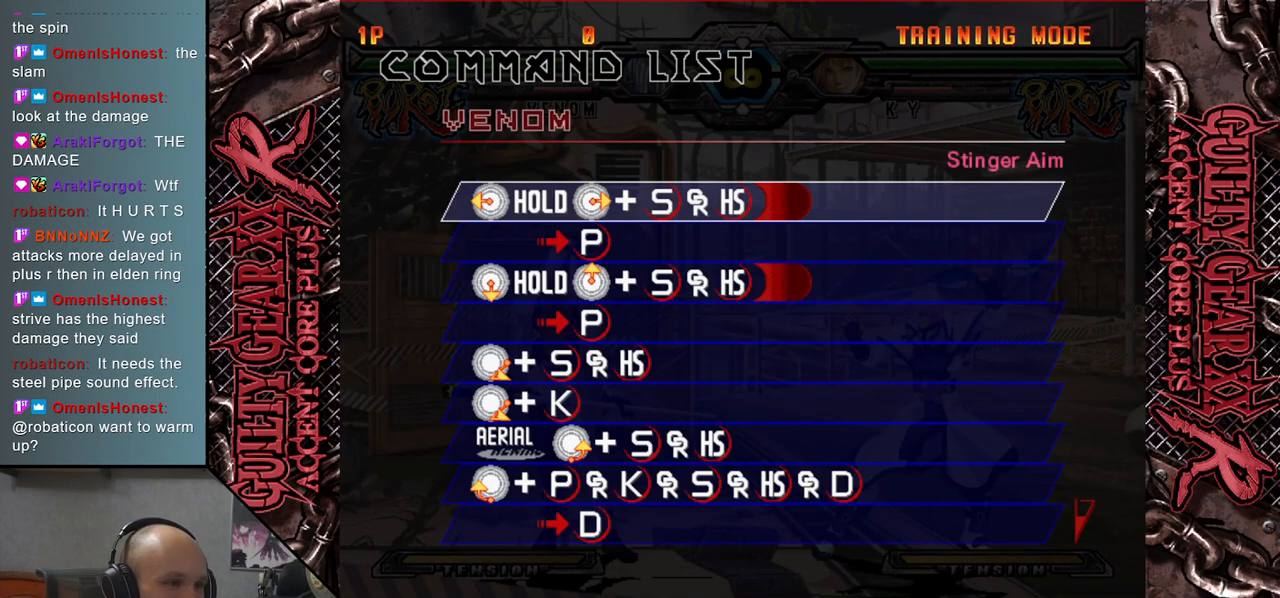
{"buttons": [], "left_stick": "center", "events": []}
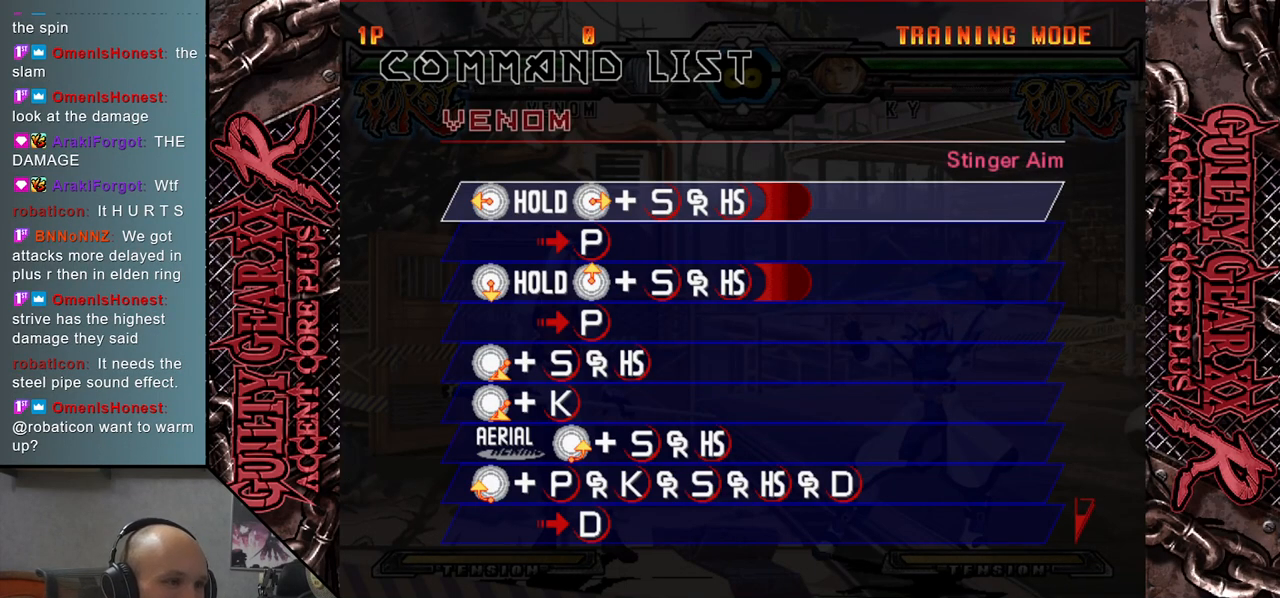
{"buttons": [], "left_stick": "center", "events": [[383, "left_stick", "down"], [500, "left_stick", "center"]]}
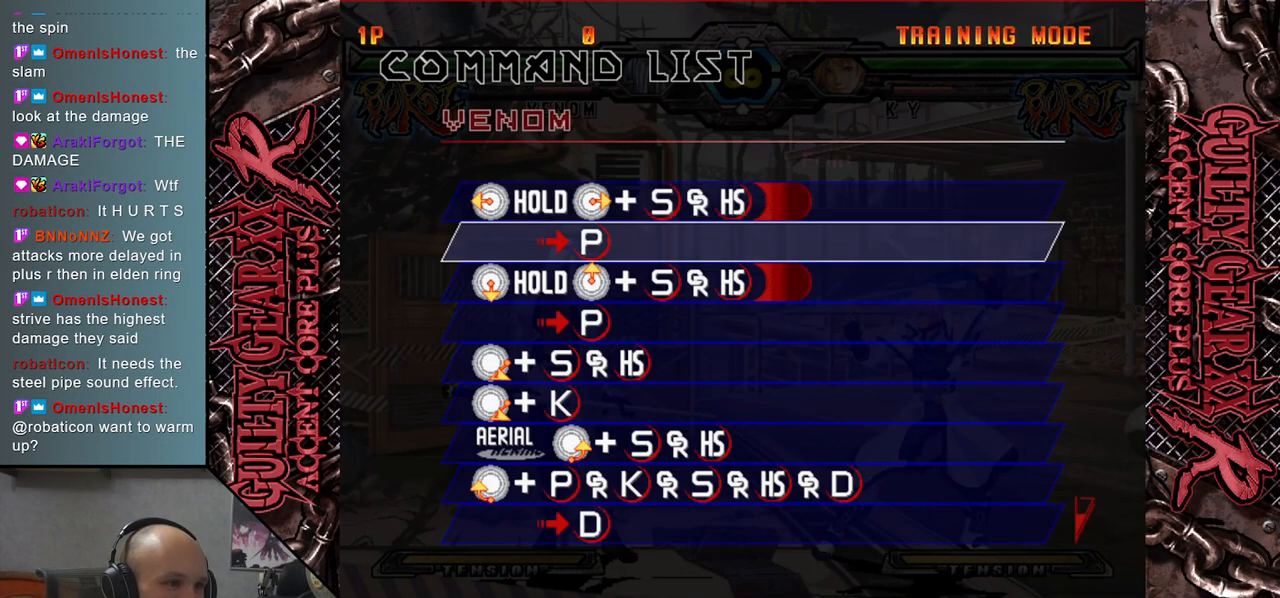
{"buttons": [], "left_stick": "center", "events": [[283, "left_stick", "down"], [383, "left_stick", "center"]]}
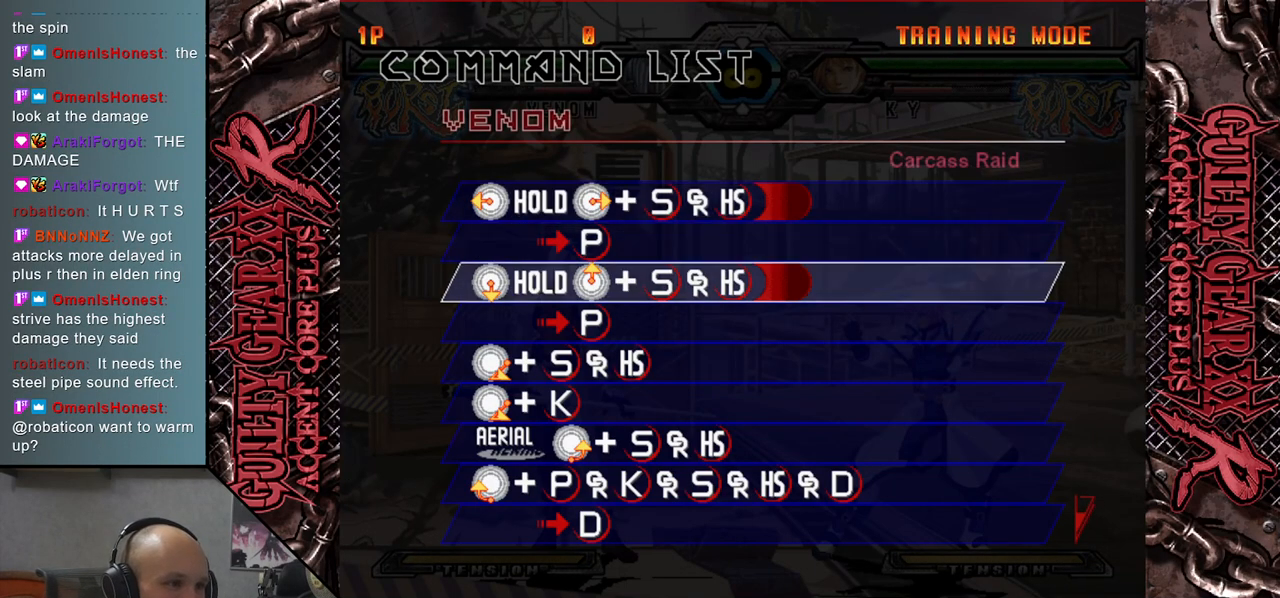
{"buttons": [], "left_stick": "center", "events": []}
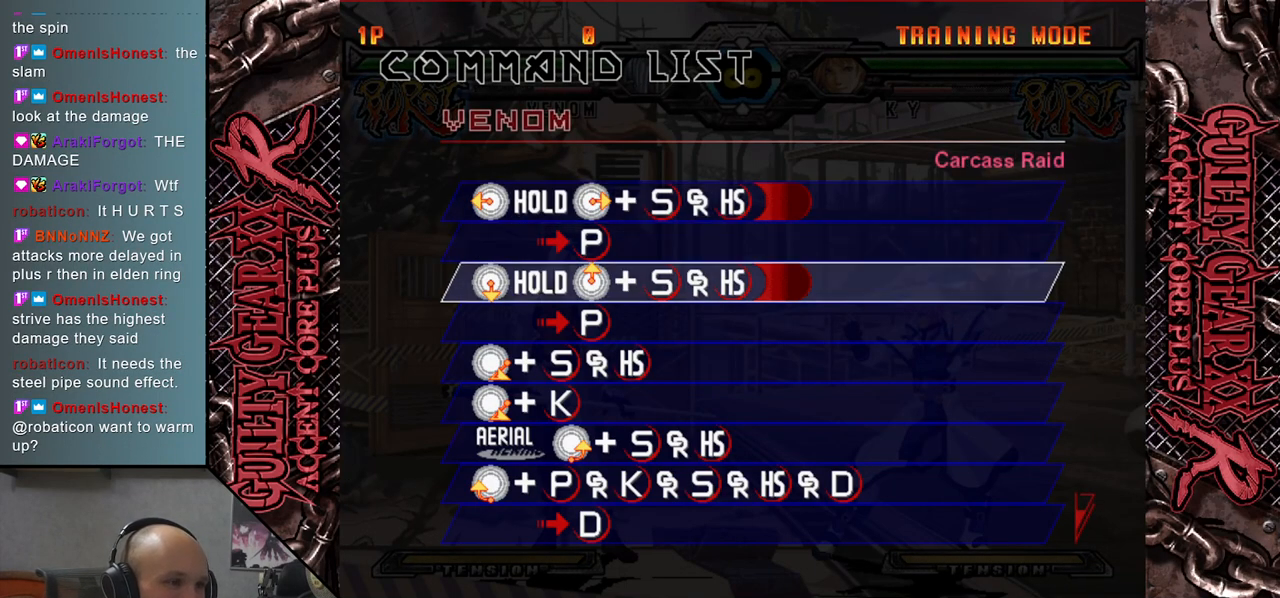
{"buttons": [], "left_stick": "center", "events": []}
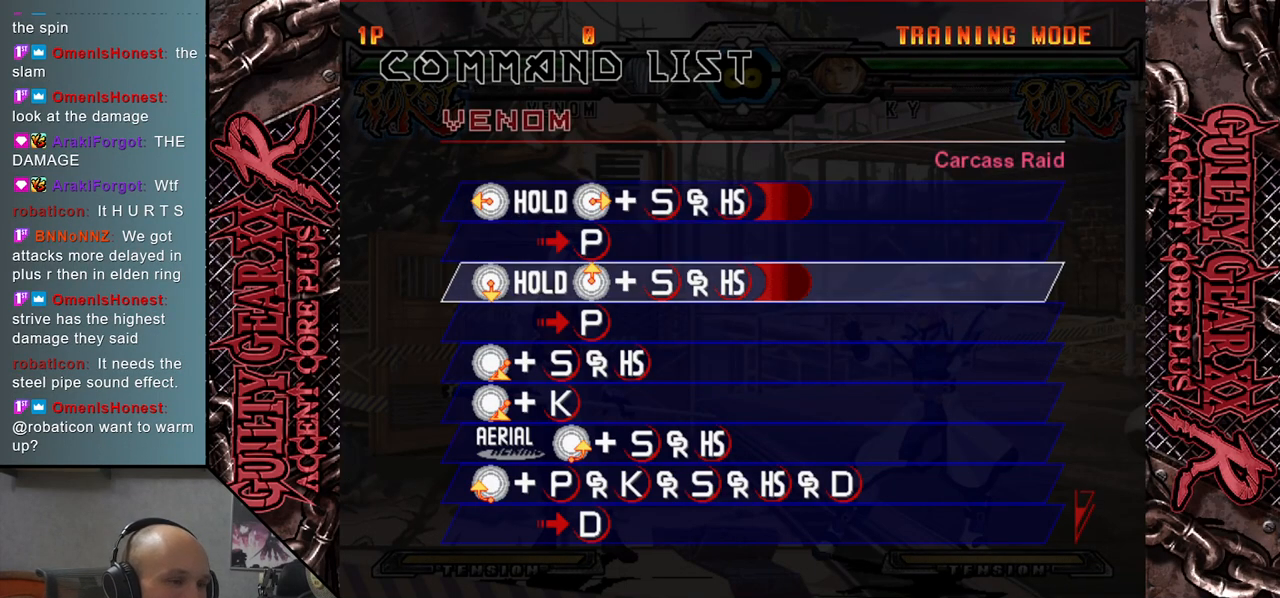
{"buttons": [], "left_stick": "center", "events": []}
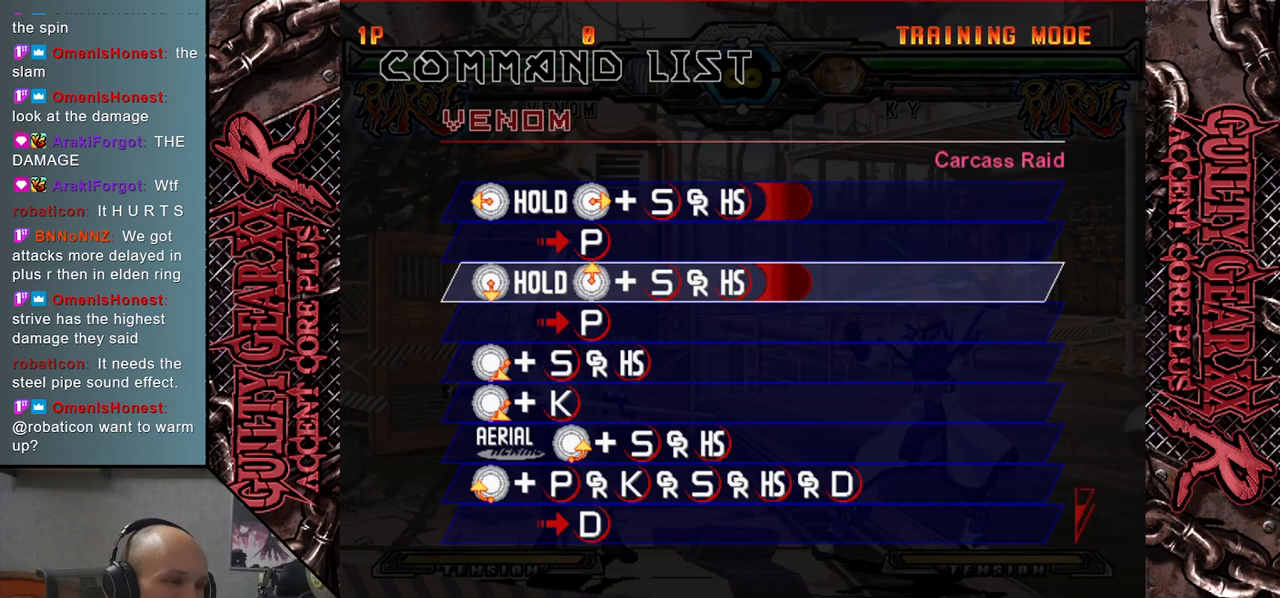
{"buttons": [], "left_stick": "down", "events": [[83, "left_stick", "down"], [233, "left_stick", "center"], [450, "left_stick", "down"]]}
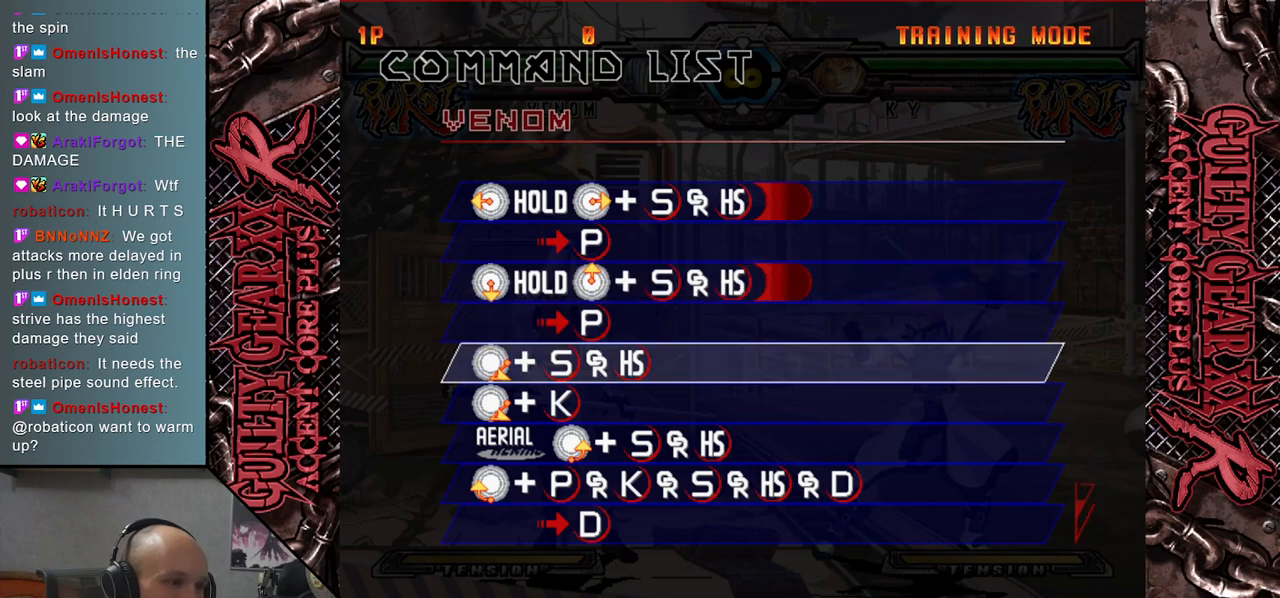
{"buttons": [], "left_stick": "center", "events": [[83, "left_stick", "center"]]}
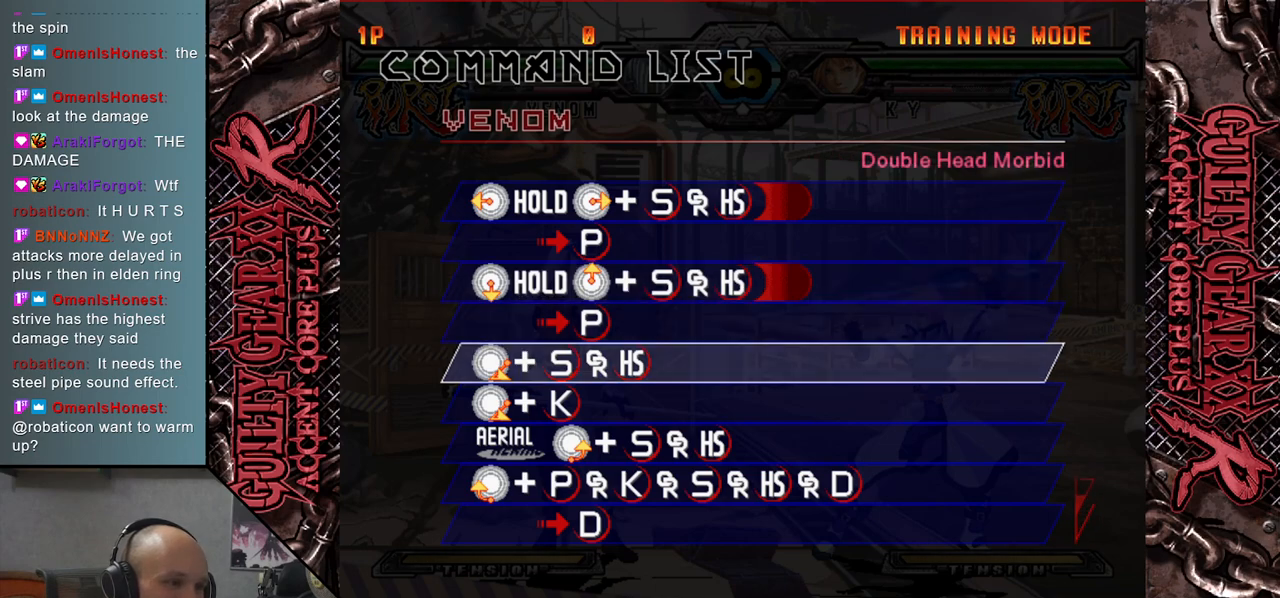
{"buttons": [], "left_stick": "center", "events": []}
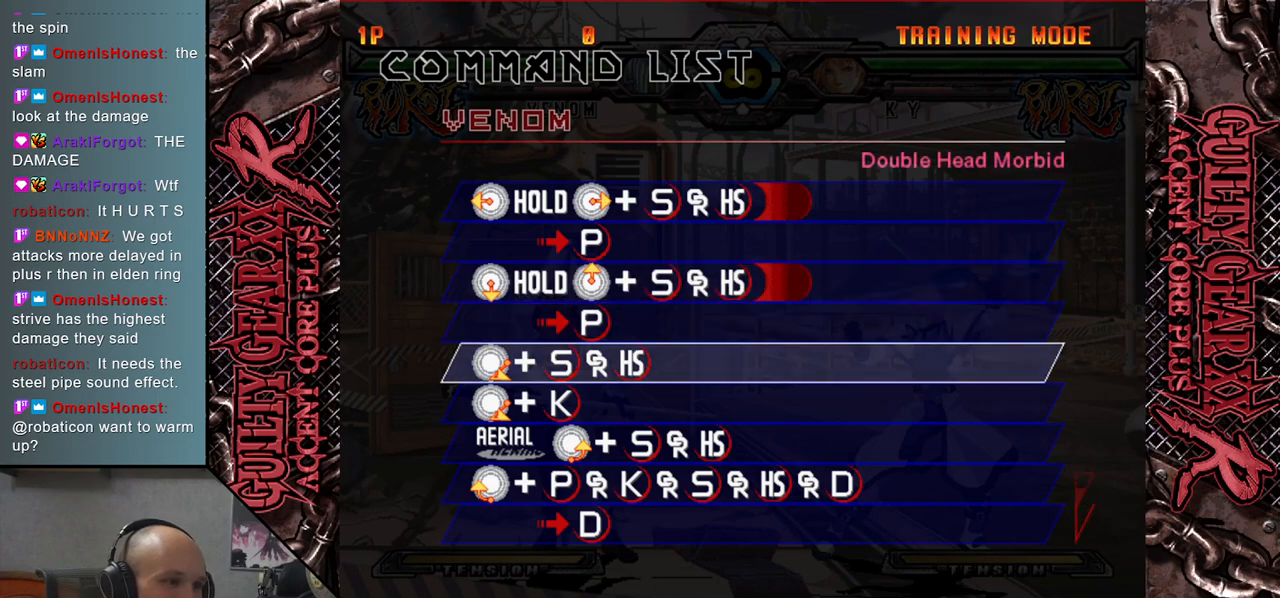
{"buttons": [], "left_stick": "center", "events": []}